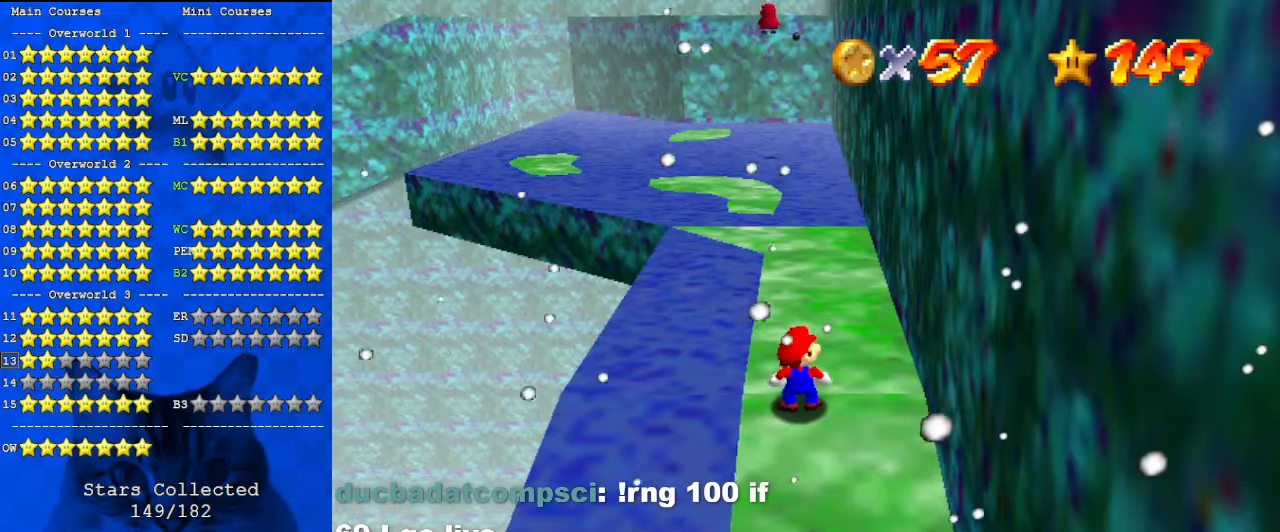
Gameplay with keyboard; each line is a JSON object with the keys held at the frame after it. "events" lists presses ("down") and releases ("up") of "a", "c", "ctrl", "d", "down", "left", "return", "right", "s", "shift", "up", "w", "x" and "y" between this image and that frame as [ms after this image, input, new state], when the widget could be followed in between. No other keys are recorded. Mouse input is not recorded.
{"keys": ["a"], "events": [[100, "y", "up"], [500, "a", "down"]]}
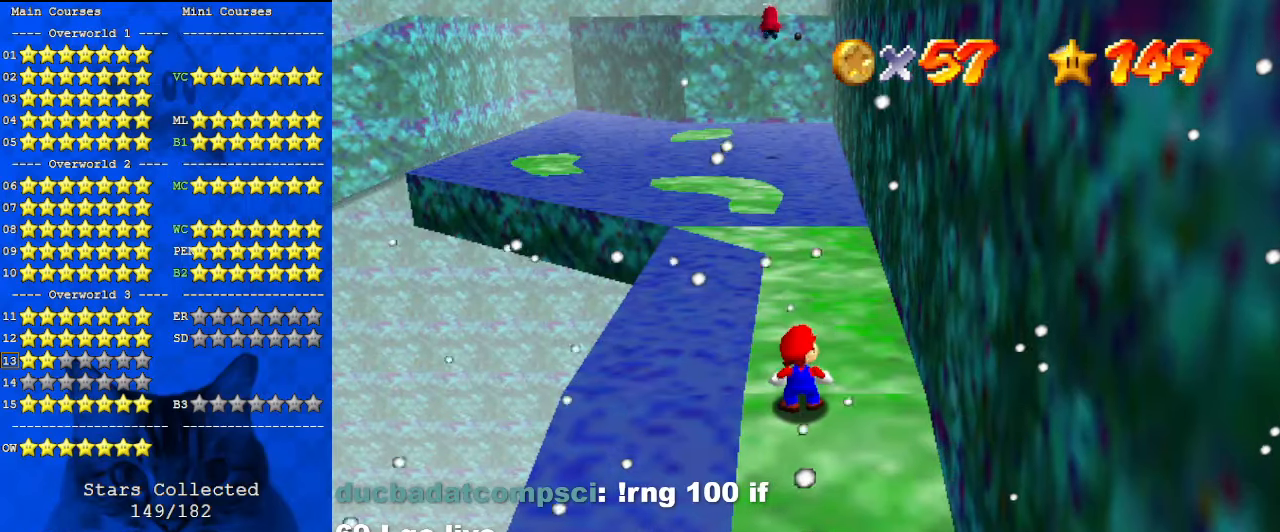
{"keys": [], "events": [[100, "a", "up"], [167, "s", "down"], [300, "s", "up"], [333, "d", "down"], [433, "d", "up"]]}
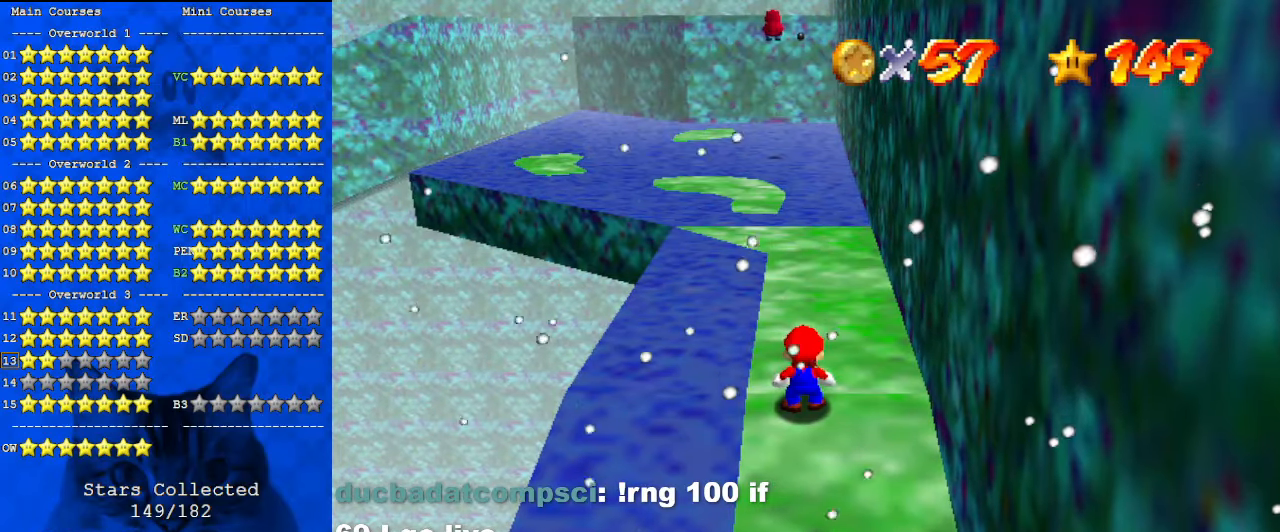
{"keys": ["shift"], "events": [[33, "c", "down"], [167, "c", "up"], [267, "shift", "down"]]}
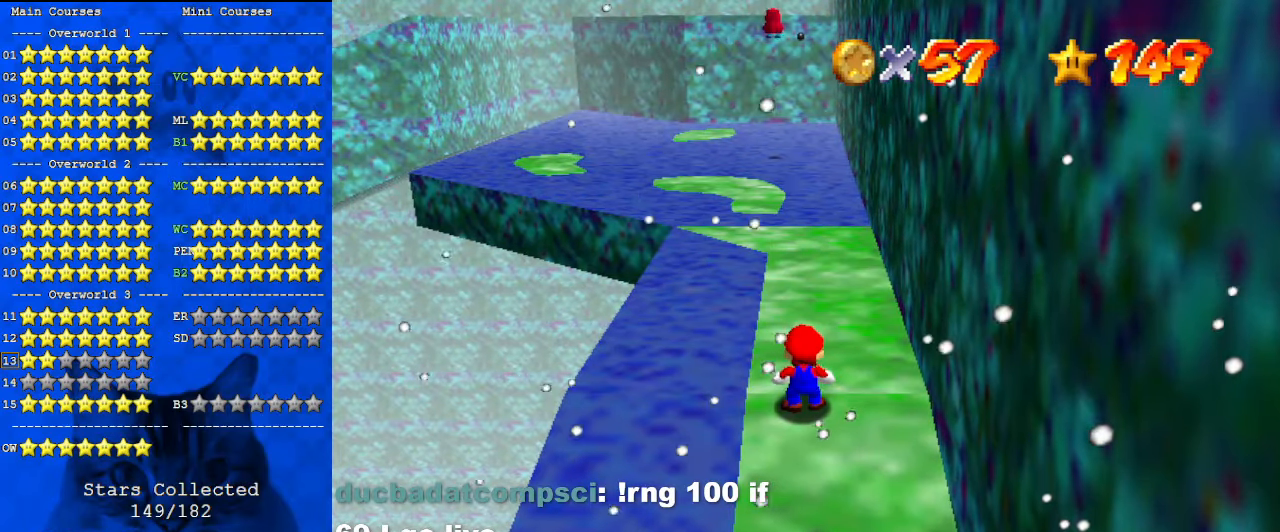
{"keys": [], "events": [[67, "shift", "up"], [167, "a", "down"], [267, "a", "up"]]}
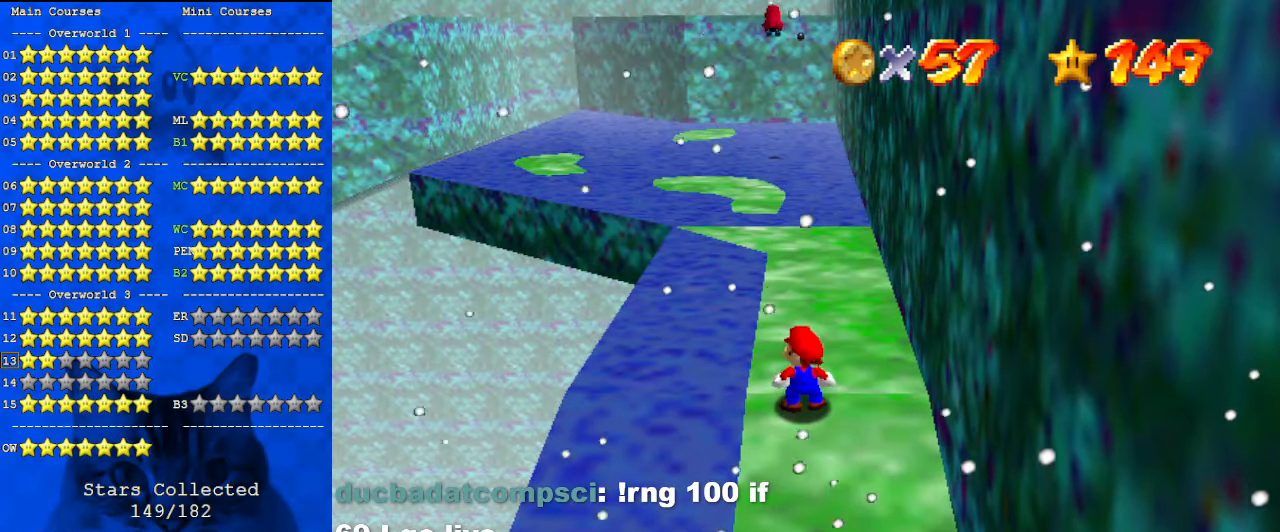
{"keys": [], "events": []}
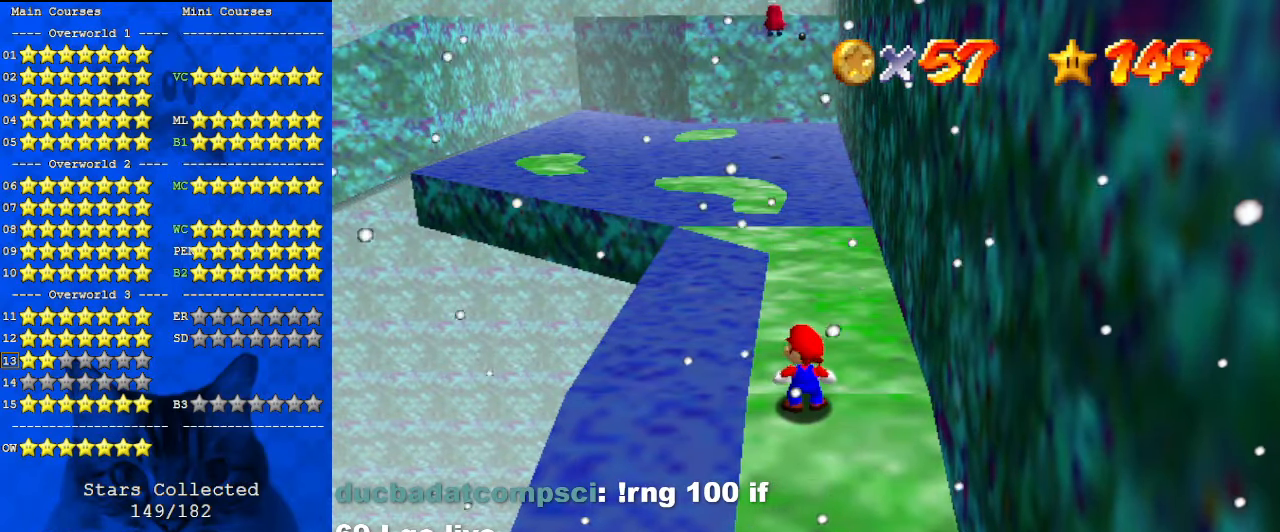
{"keys": [], "events": [[33, "return", "down"], [200, "return", "up"]]}
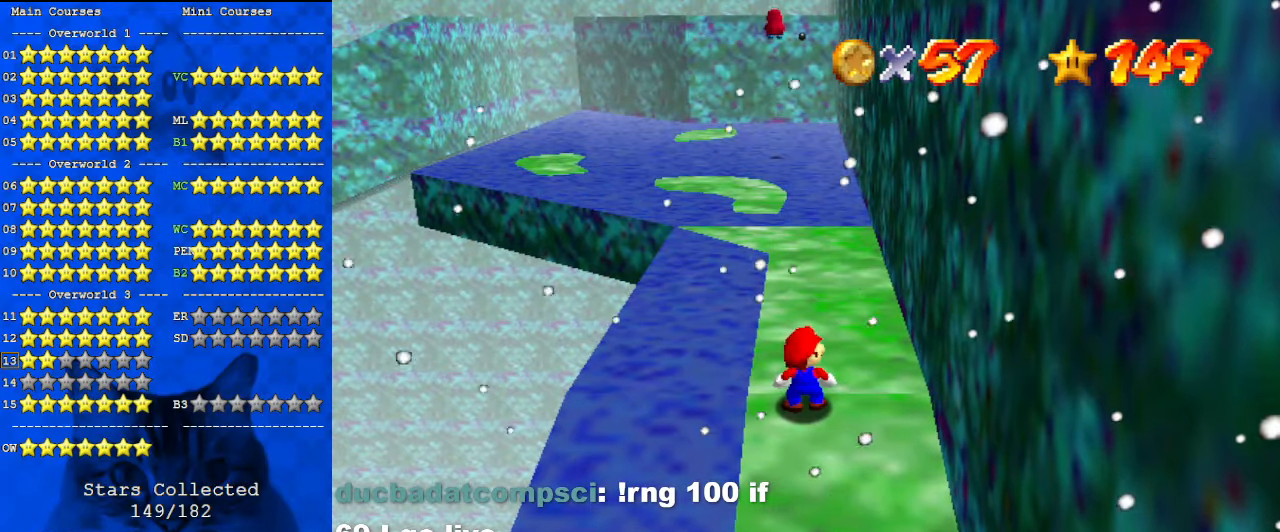
{"keys": [], "events": []}
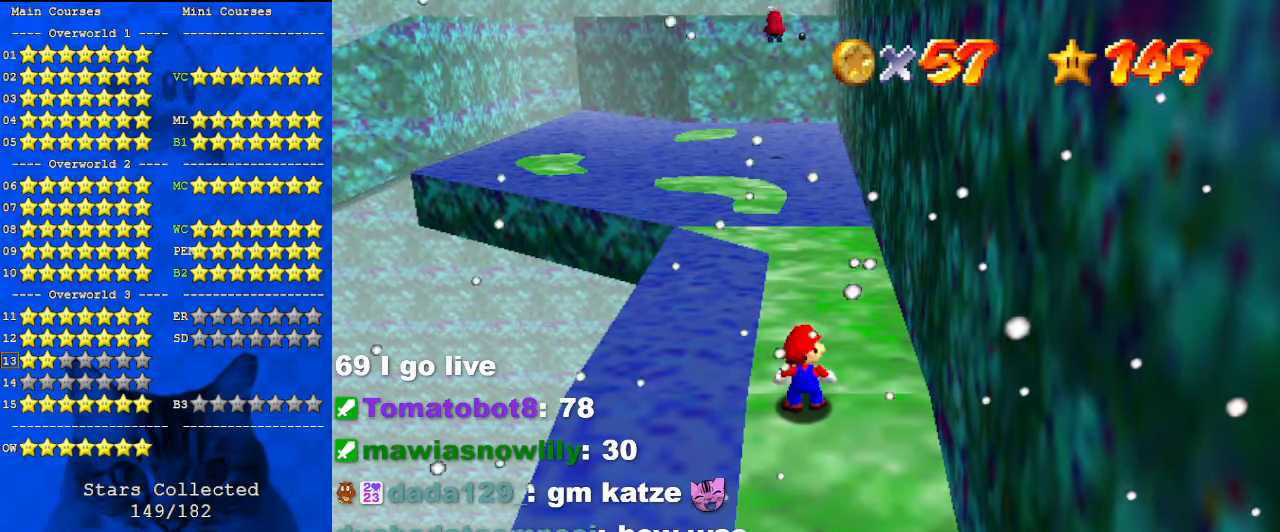
{"keys": [], "events": []}
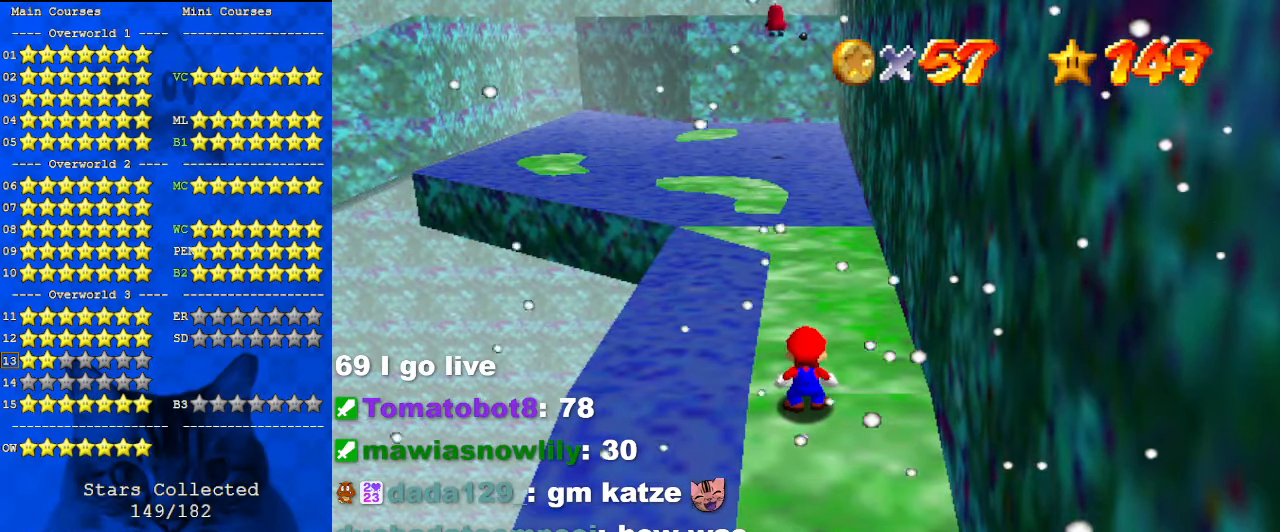
{"keys": ["d"], "events": [[500, "d", "down"]]}
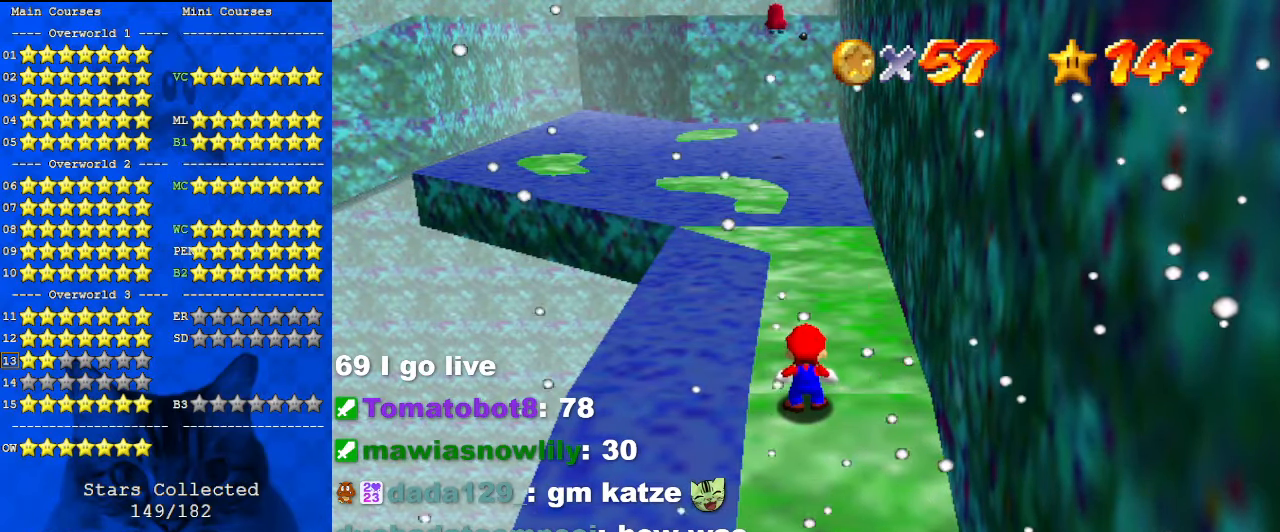
{"keys": ["a"], "events": [[133, "d", "up"], [167, "a", "down"], [300, "a", "up"], [300, "d", "down"], [400, "a", "down"], [433, "d", "up"]]}
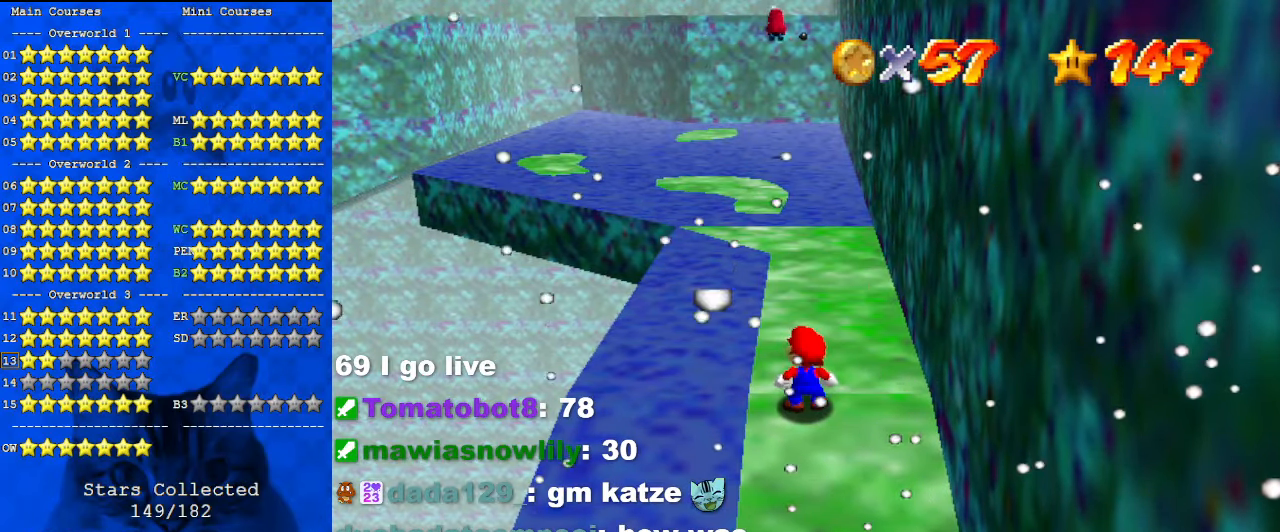
{"keys": ["y"], "events": [[33, "a", "up"], [500, "y", "down"]]}
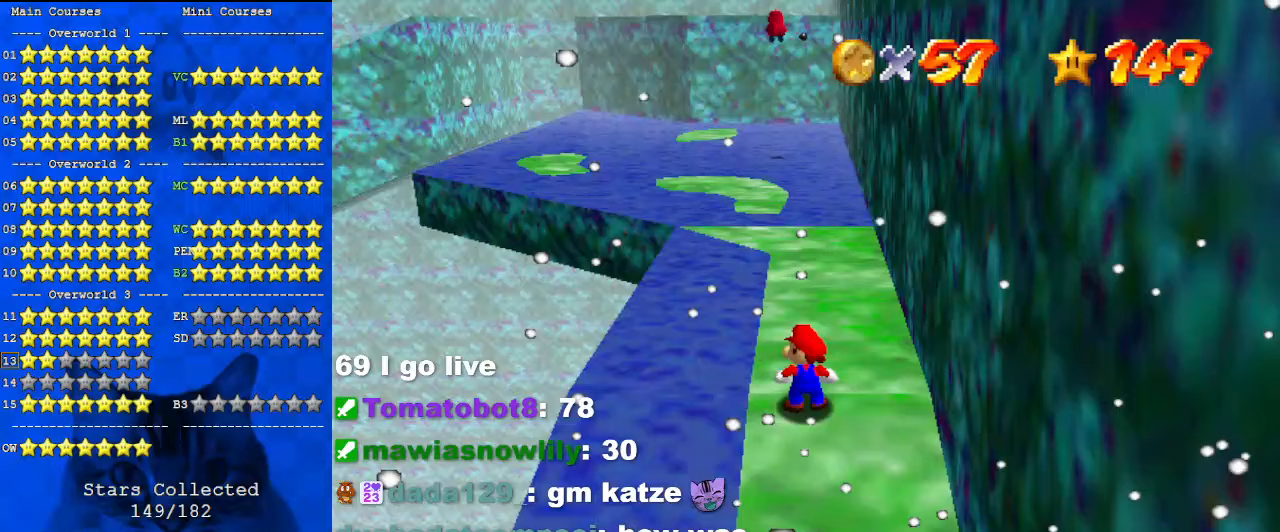
{"keys": [], "events": [[100, "y", "up"]]}
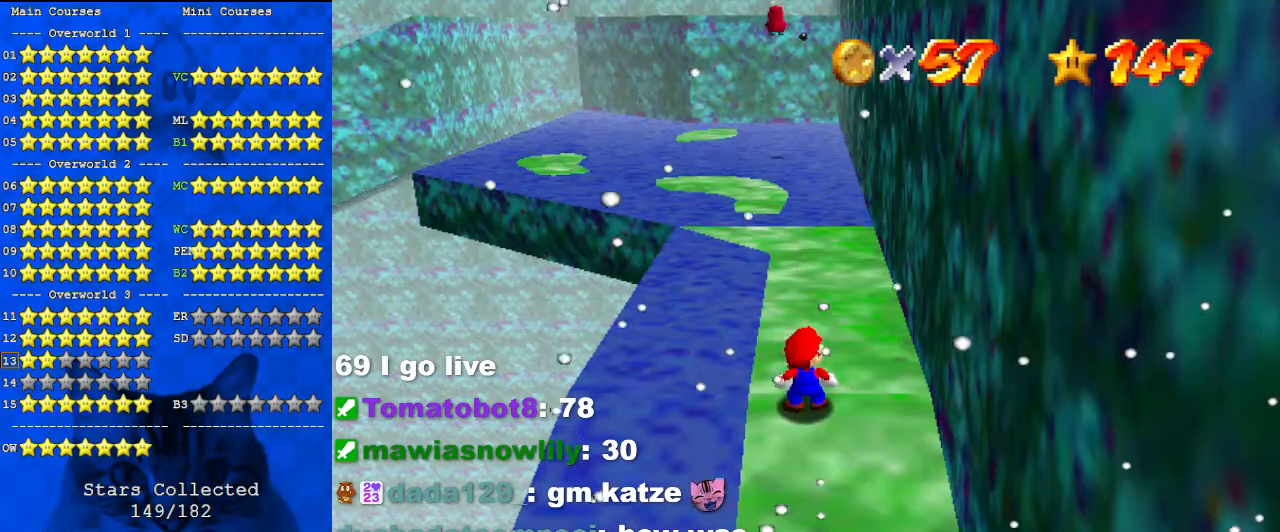
{"keys": [], "events": []}
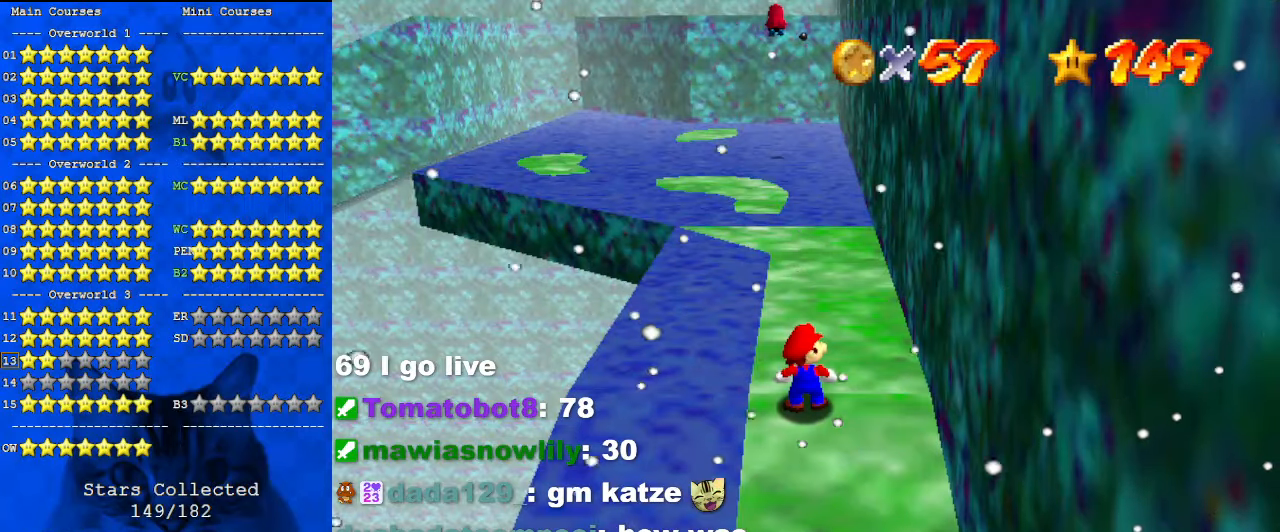
{"keys": [], "events": []}
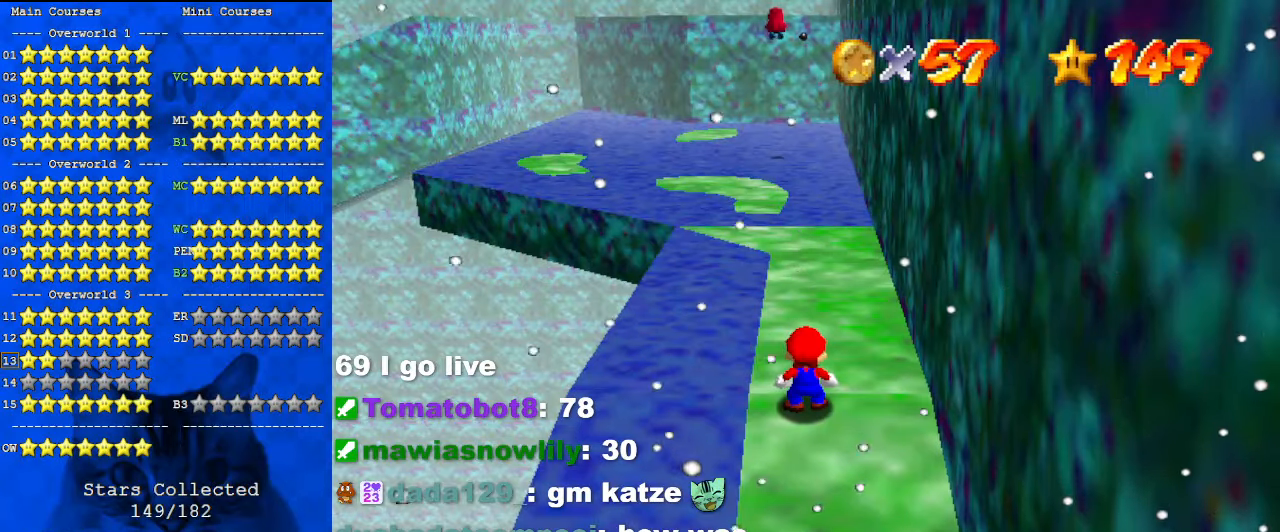
{"keys": [], "events": []}
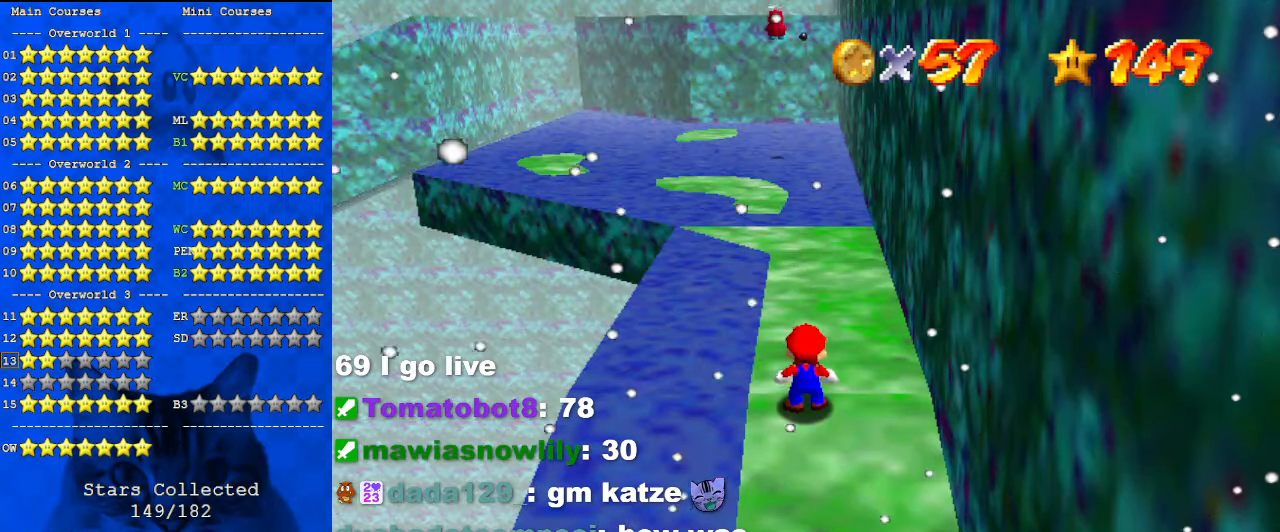
{"keys": ["a"], "events": [[500, "a", "down"]]}
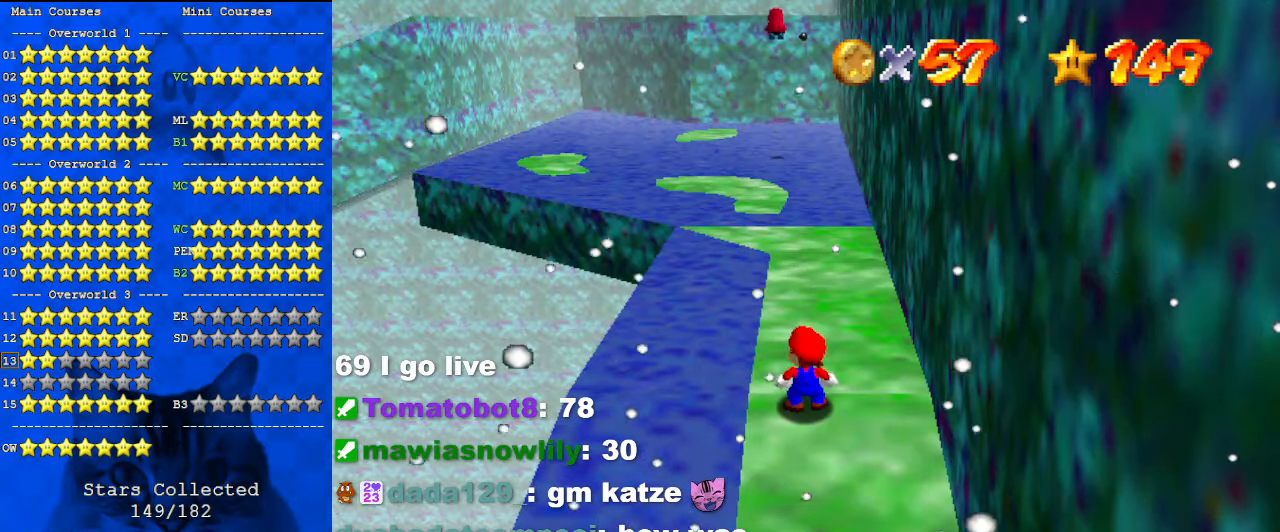
{"keys": [], "events": [[133, "a", "up"]]}
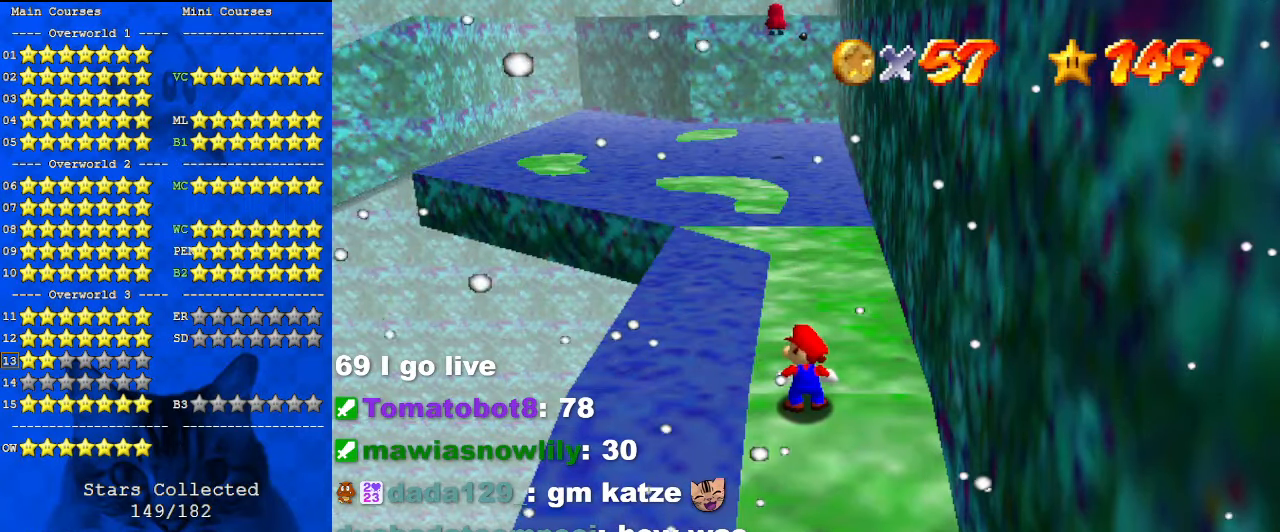
{"keys": [], "events": [[100, "shift", "down"], [300, "shift", "up"], [367, "a", "down"], [467, "a", "up"]]}
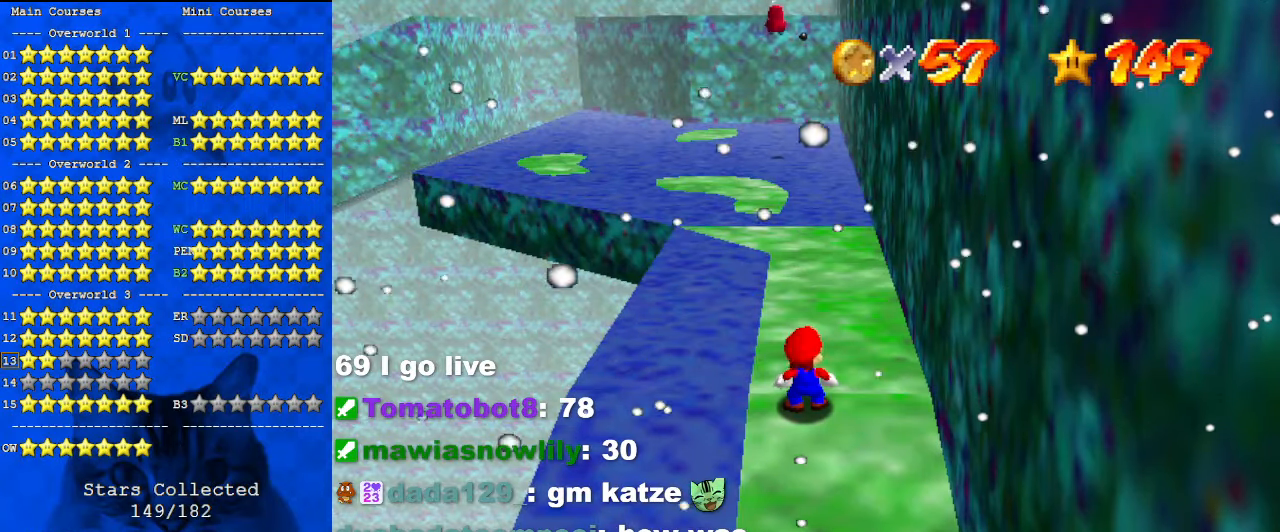
{"keys": [], "events": []}
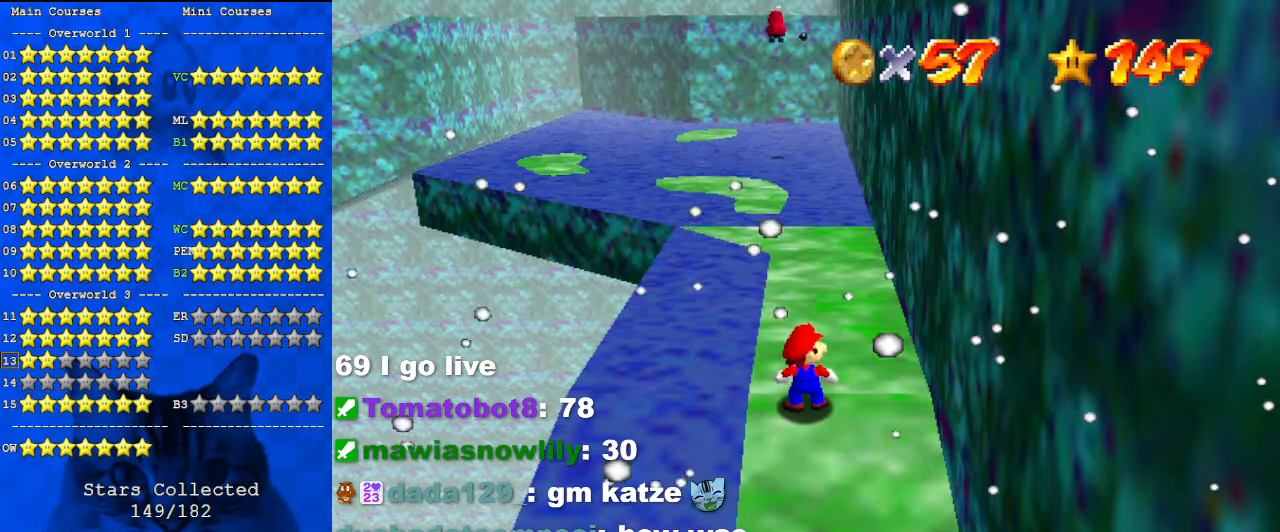
{"keys": [], "events": [[300, "return", "down"], [433, "return", "up"]]}
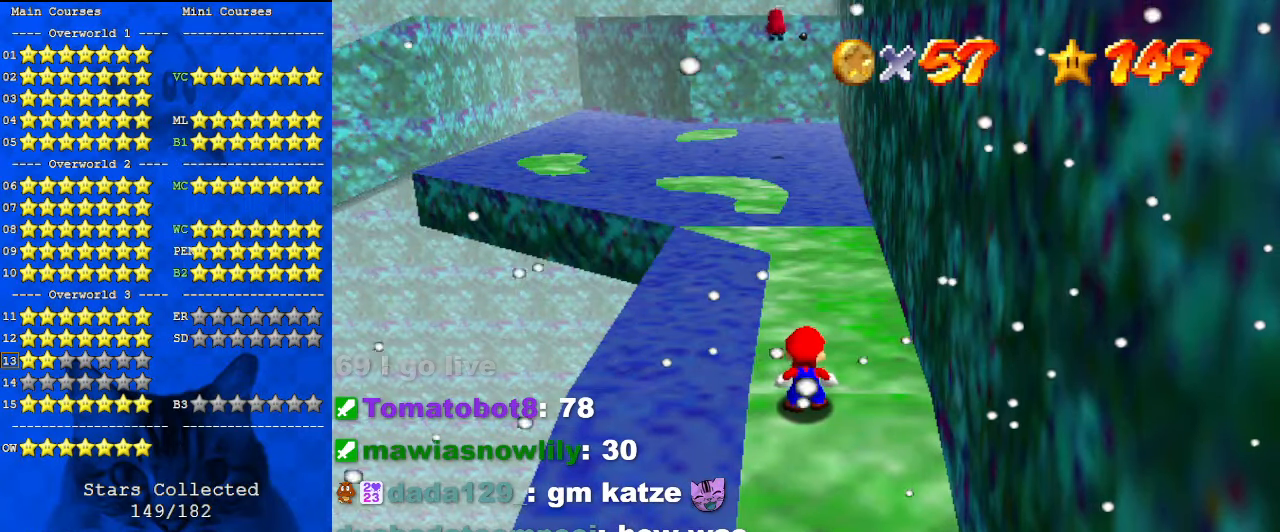
{"keys": [], "events": []}
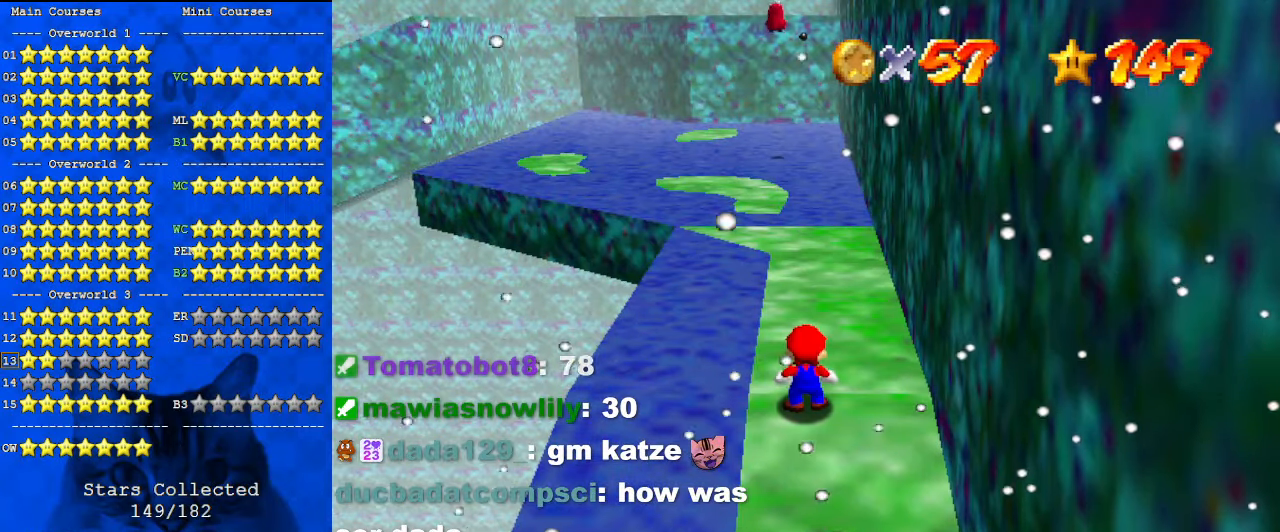
{"keys": [], "events": []}
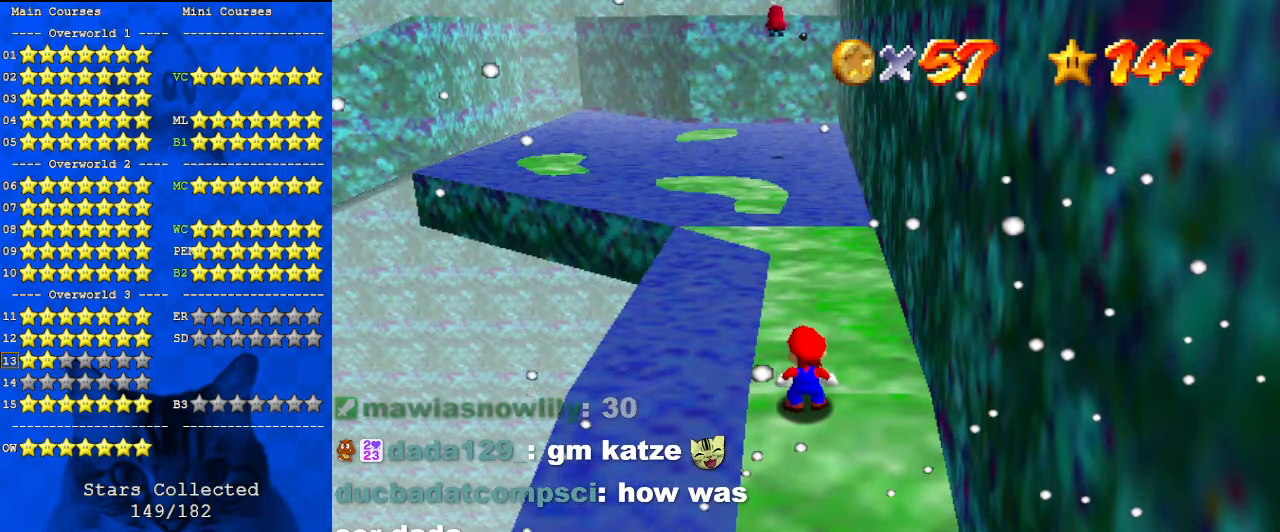
{"keys": [], "events": []}
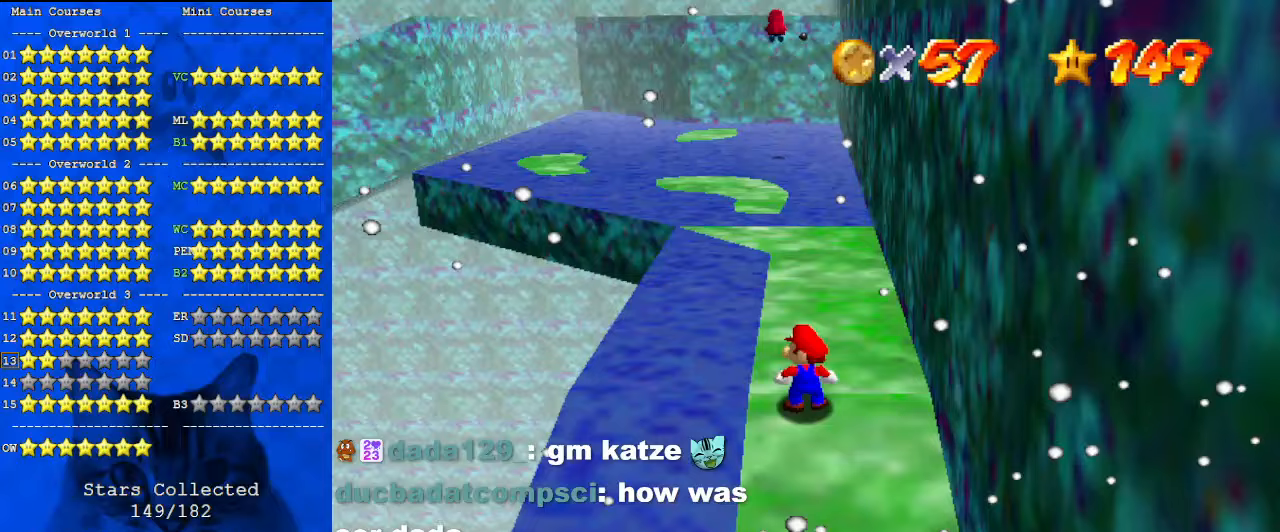
{"keys": [], "events": []}
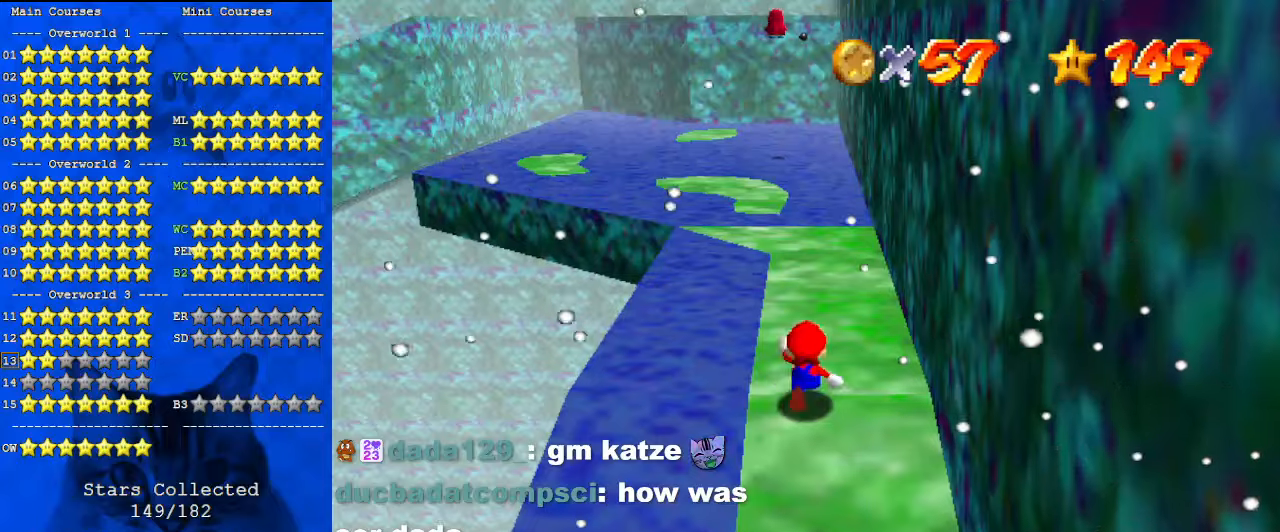
{"keys": ["up"], "events": [[33, "up", "down"], [267, "shift", "down"], [500, "shift", "up"]]}
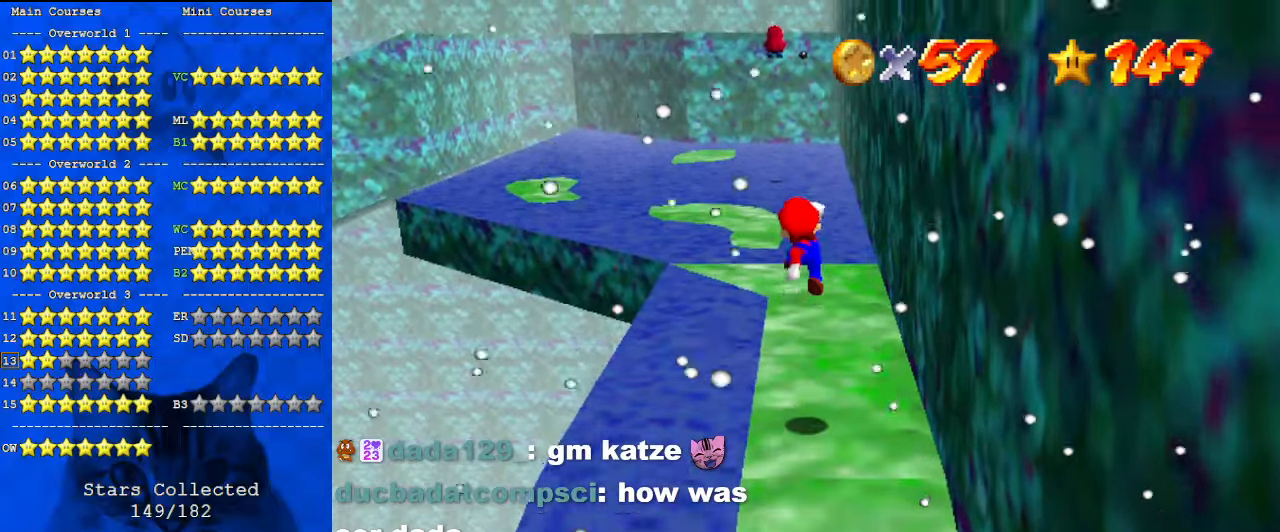
{"keys": ["up"], "events": []}
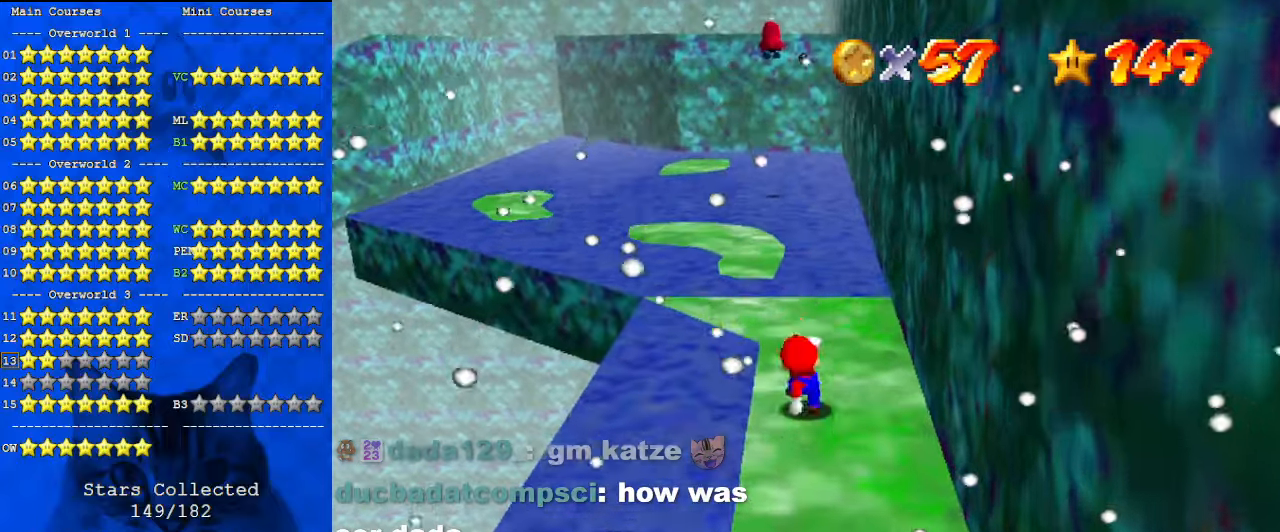
{"keys": ["left", "shift", "up"], "events": [[333, "shift", "down"], [467, "left", "down"]]}
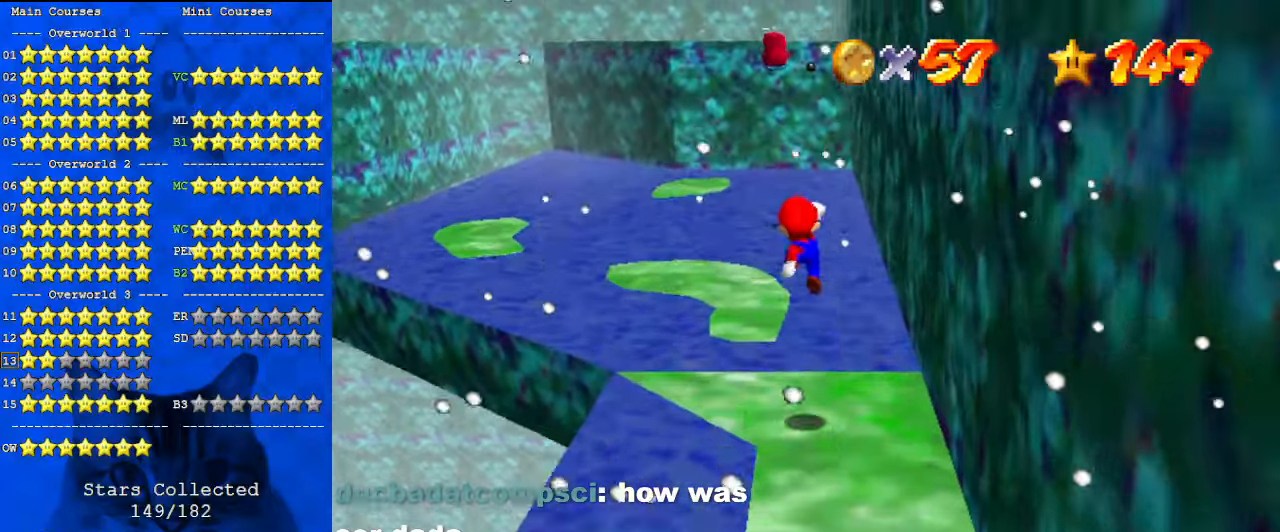
{"keys": ["ctrl", "shift"], "events": [[100, "up", "up"], [200, "down", "down"], [367, "down", "up"], [433, "ctrl", "down"], [433, "left", "up"]]}
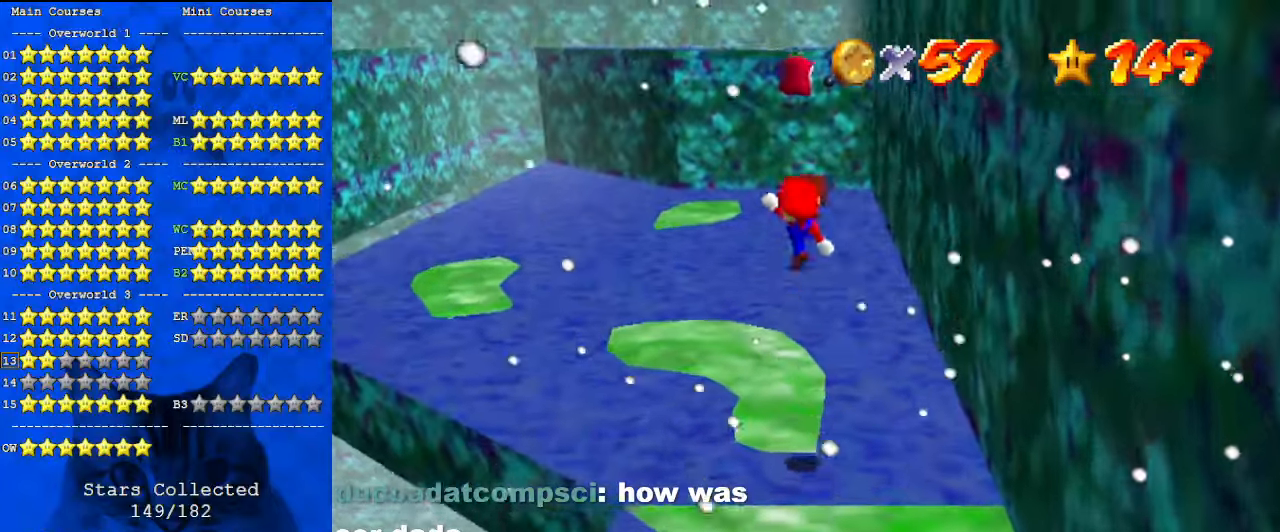
{"keys": ["d"], "events": [[100, "ctrl", "up"], [100, "shift", "up"], [300, "left", "down"], [300, "up", "down"], [433, "d", "down"], [433, "left", "up"], [433, "up", "up"]]}
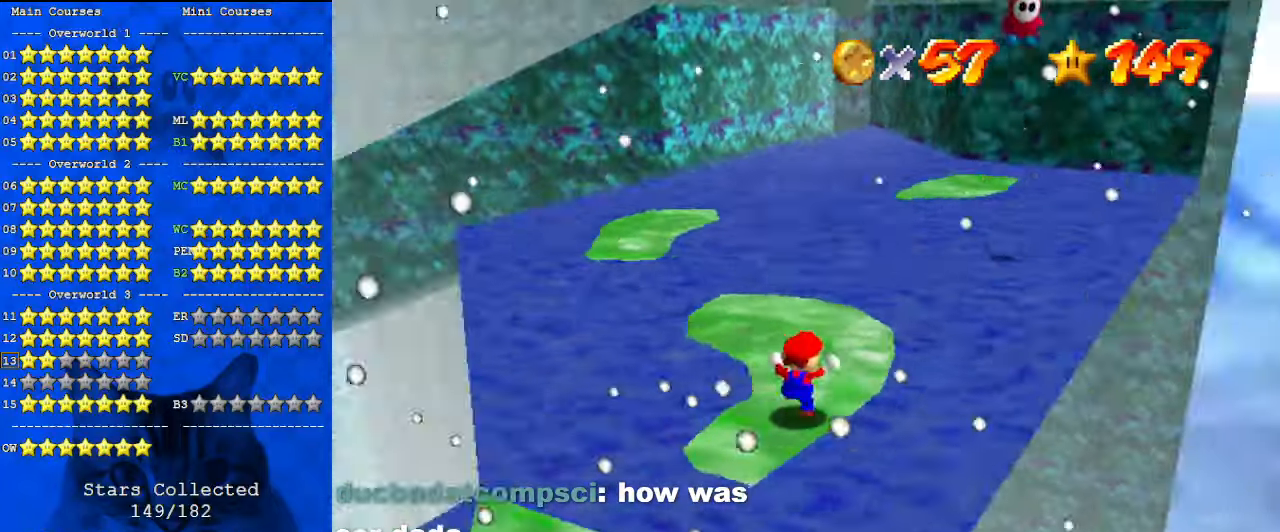
{"keys": [], "events": [[67, "d", "up"]]}